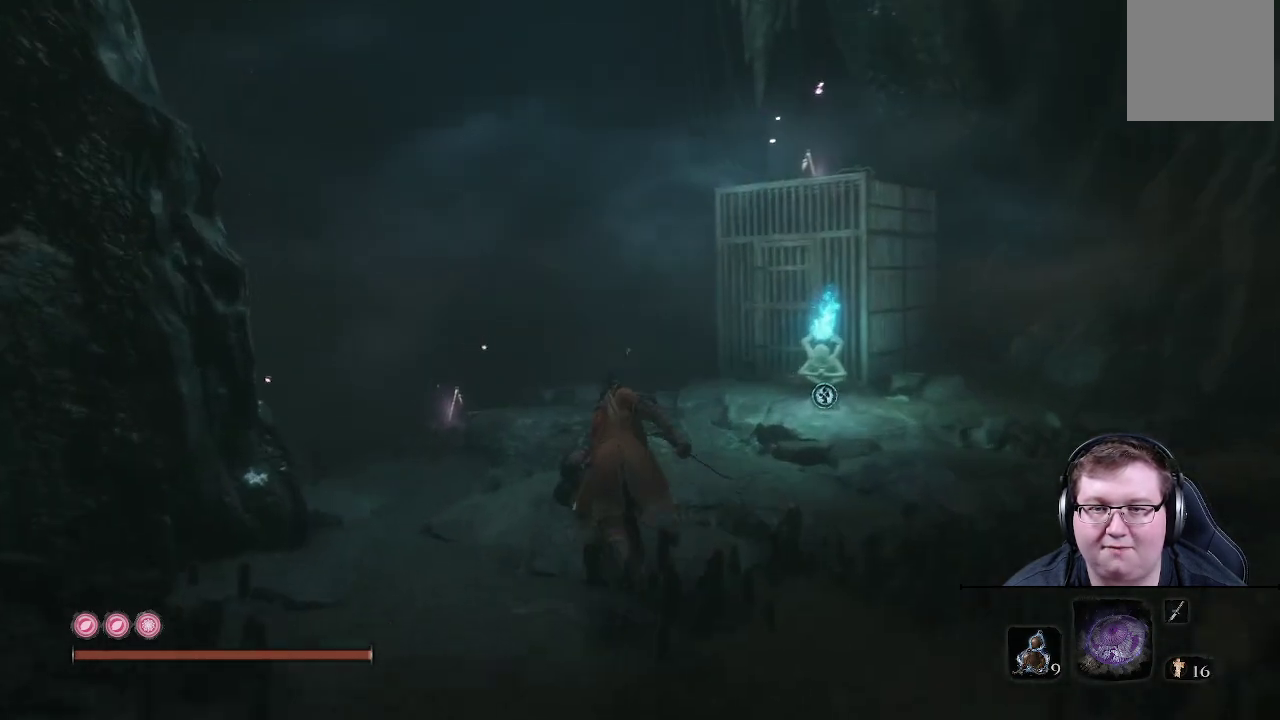
Gameplay with a controller (Xbox layout); each line is a JSON object with the inputs held at the frame after it. "events" lists button and stick changes between this image and that frame as [ms after this image, input, new state], when the widget could be followed in between. Not read: L3 R3.
{"buttons": ["B"], "left_stick": "up", "right_stick": "center", "events": []}
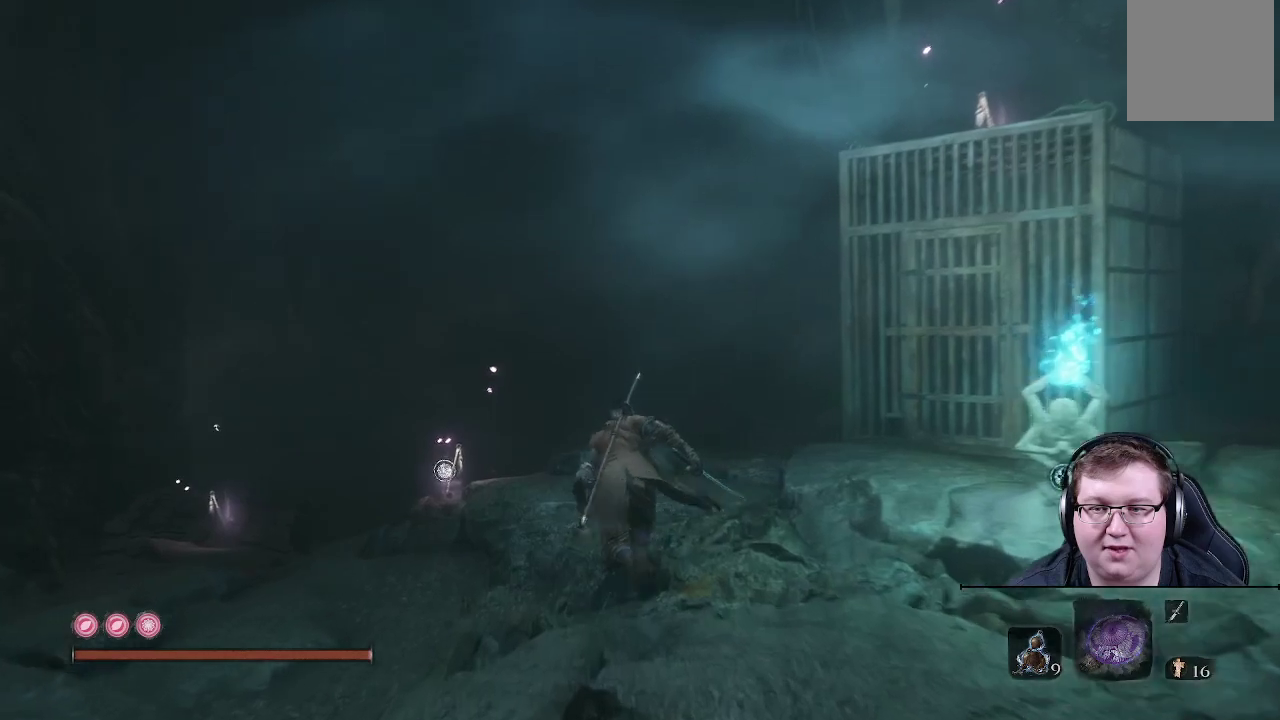
{"buttons": ["B"], "left_stick": "up", "right_stick": "center", "events": []}
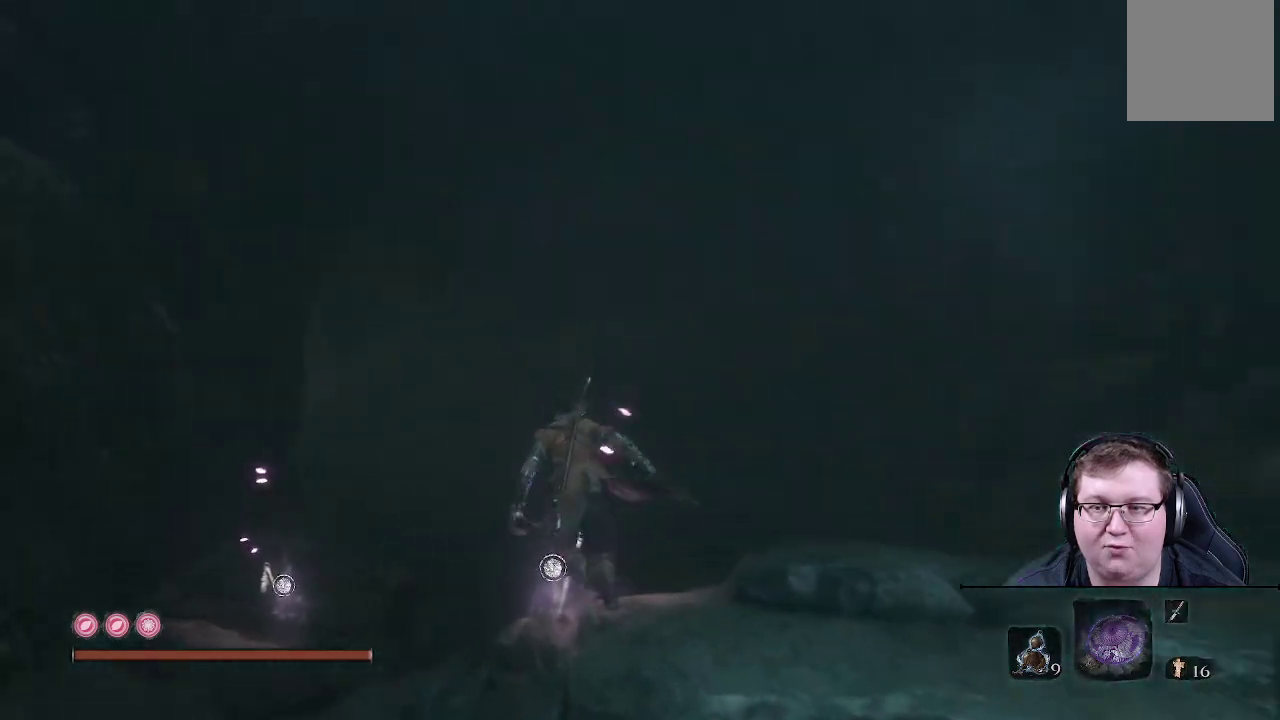
{"buttons": [], "left_stick": "up", "right_stick": "down-right", "events": [[133, "B", "up"], [333, "right_stick", "down-right"]]}
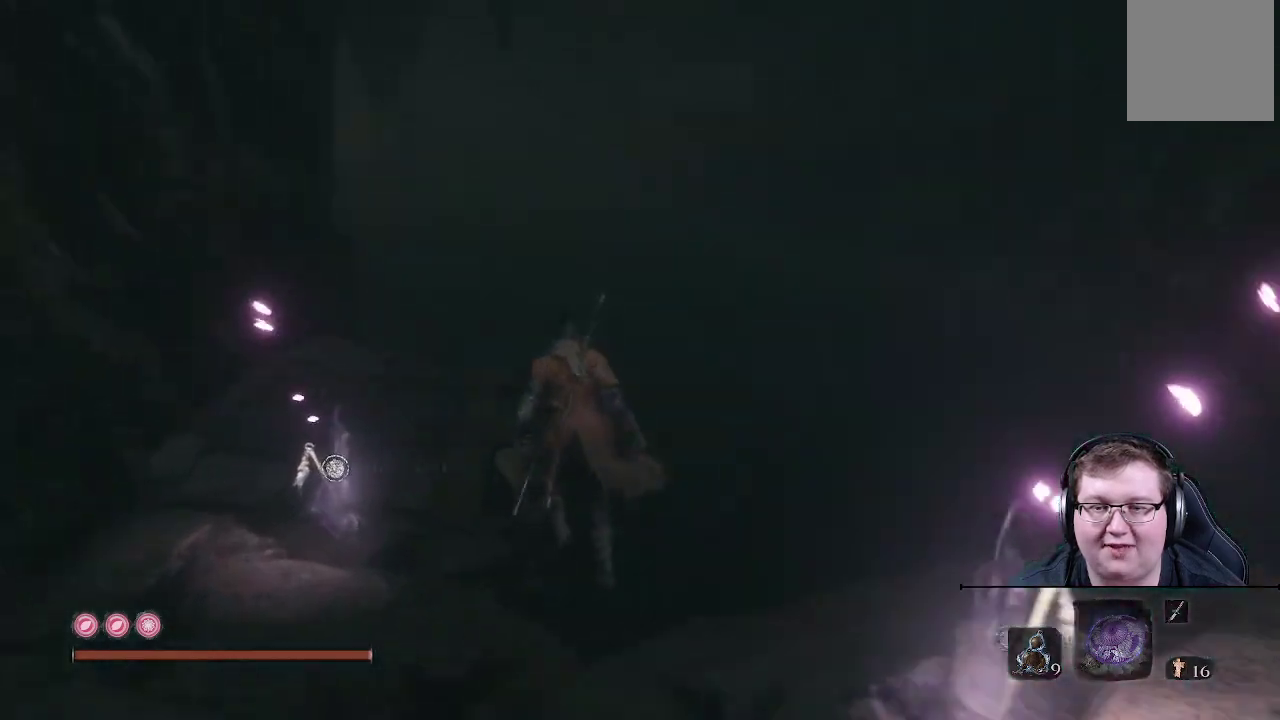
{"buttons": [], "left_stick": "up-right", "right_stick": "center", "events": [[83, "right_stick", "right"], [267, "left_stick", "up-right"], [467, "right_stick", "center"]]}
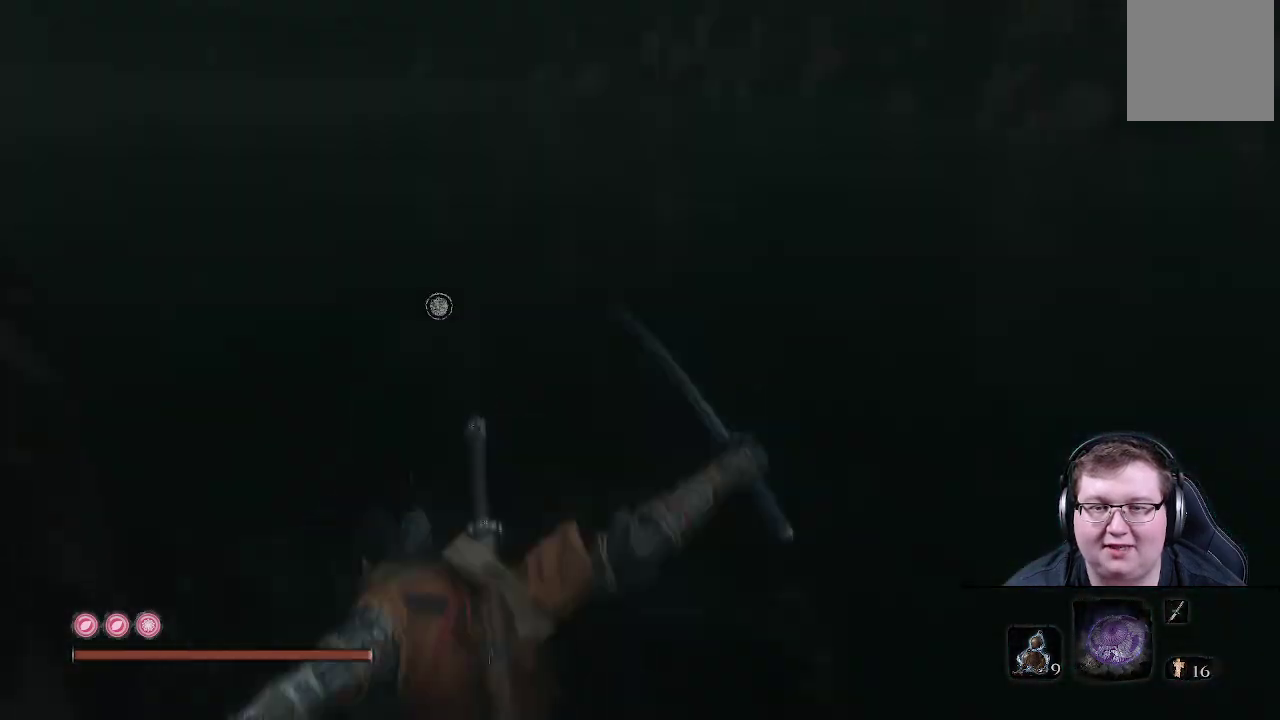
{"buttons": [], "left_stick": "up-right", "right_stick": "center", "events": []}
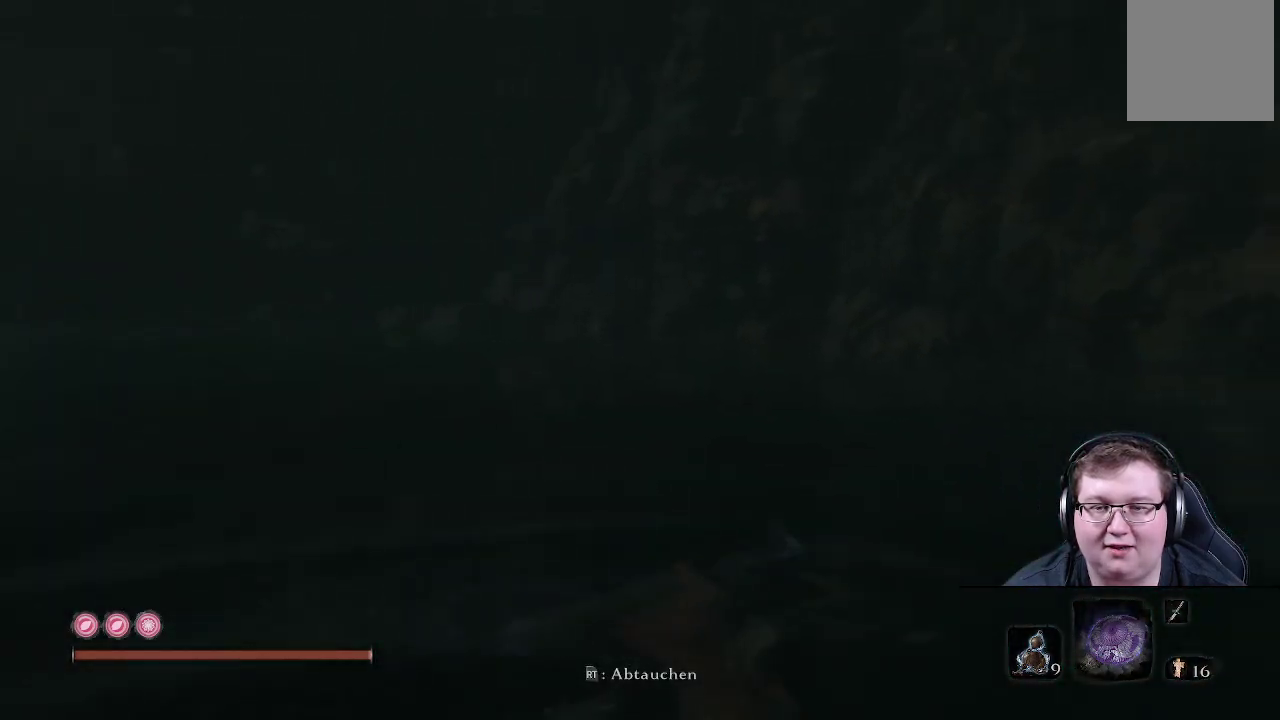
{"buttons": [], "left_stick": "up", "right_stick": "right", "events": [[33, "right_stick", "down"], [200, "left_stick", "up"], [300, "right_stick", "right"]]}
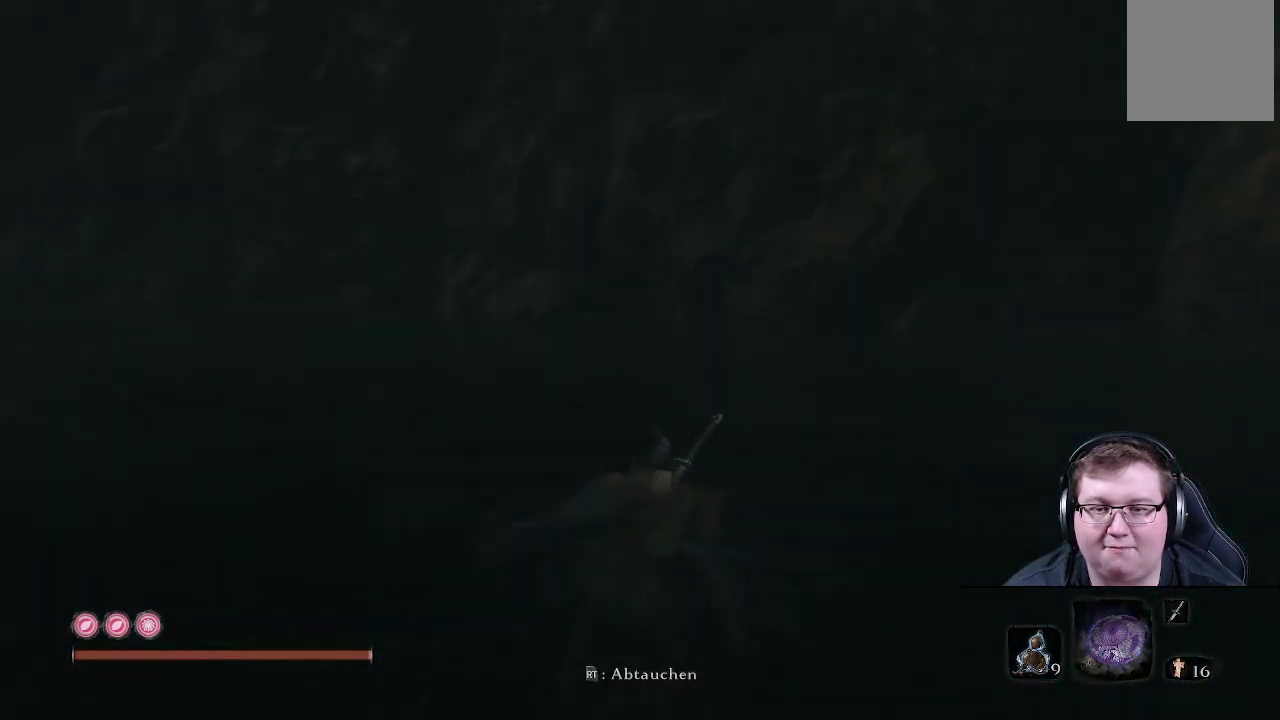
{"buttons": ["R2"], "left_stick": "up-right", "right_stick": "center", "events": [[350, "right_stick", "center"], [467, "R2", "down"], [467, "left_stick", "up-right"]]}
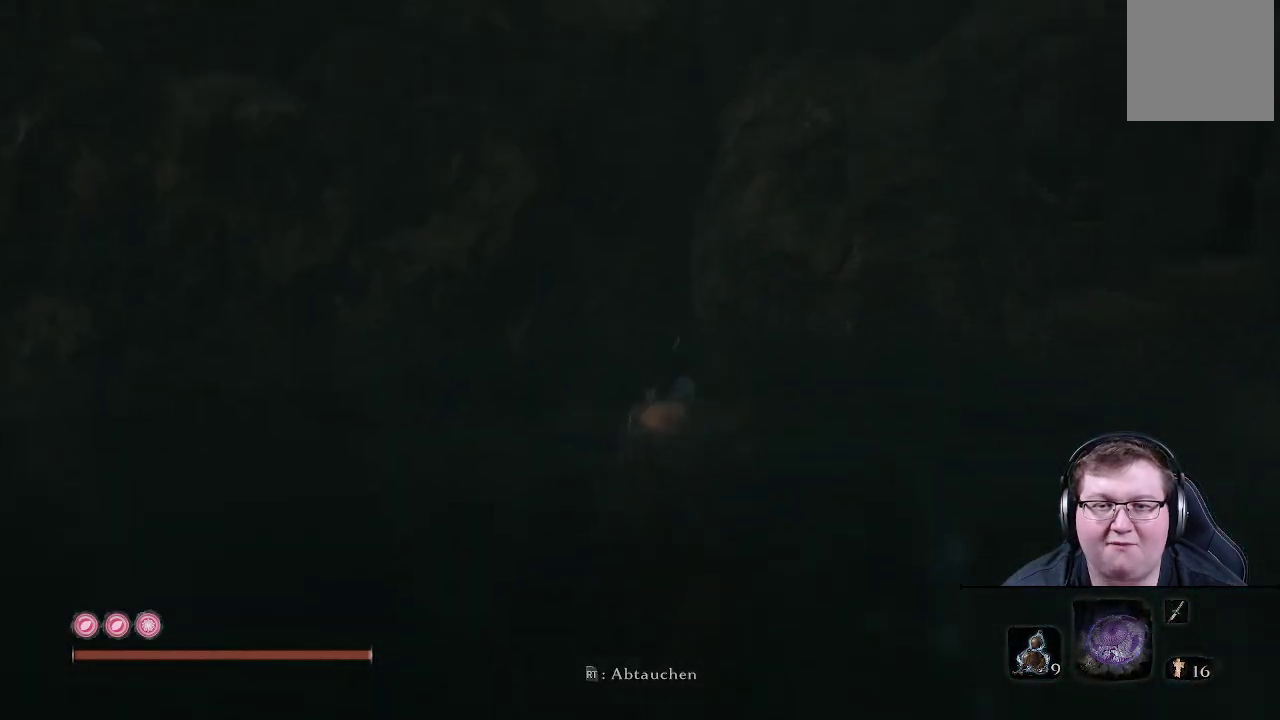
{"buttons": [], "left_stick": "center", "right_stick": "right", "events": [[217, "R2", "up"], [233, "left_stick", "center"], [300, "right_stick", "right"]]}
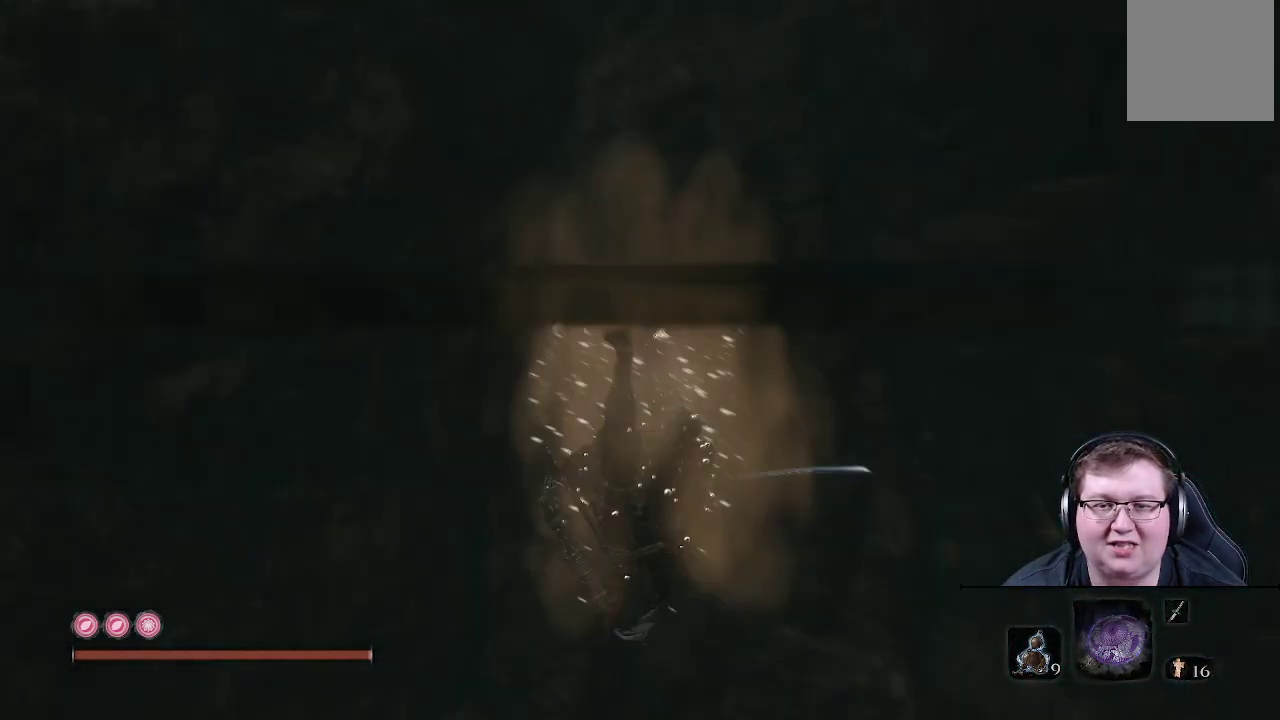
{"buttons": [], "left_stick": "up-right", "right_stick": "right", "events": [[100, "left_stick", "right"], [350, "left_stick", "up-right"]]}
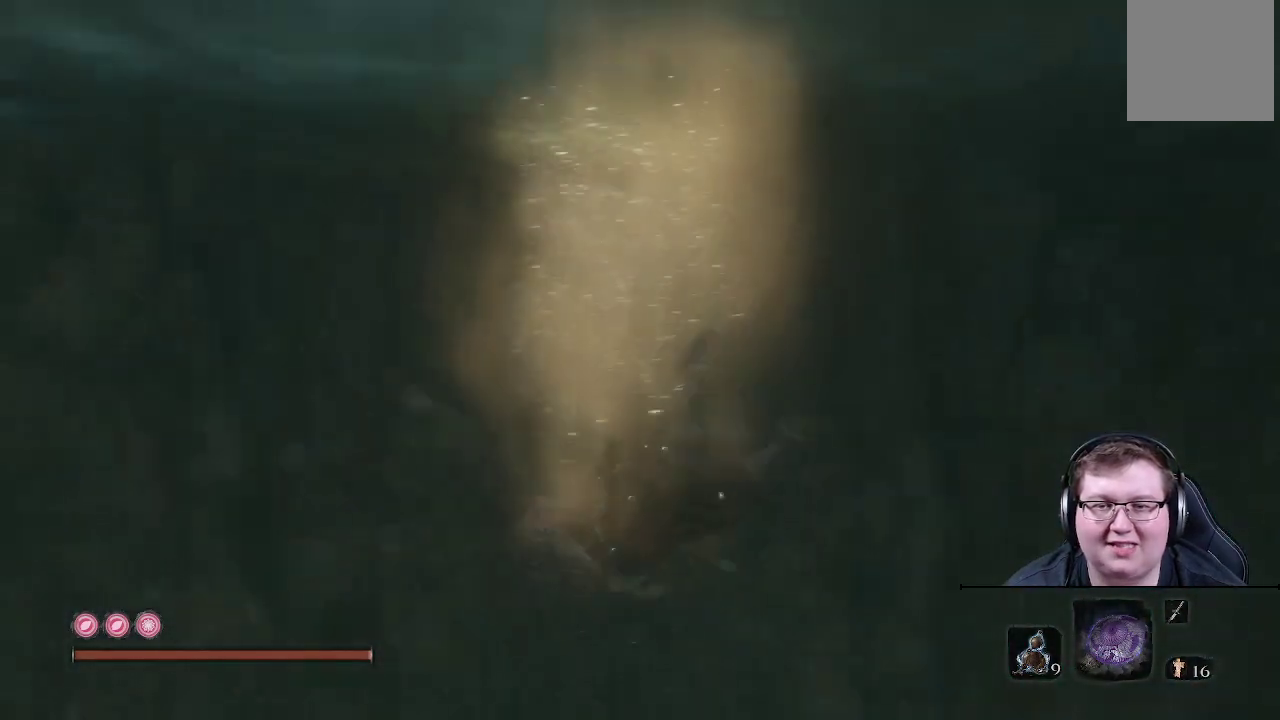
{"buttons": [], "left_stick": "center", "right_stick": "right", "events": [[117, "right_stick", "down-right"], [250, "left_stick", "center"], [433, "right_stick", "right"]]}
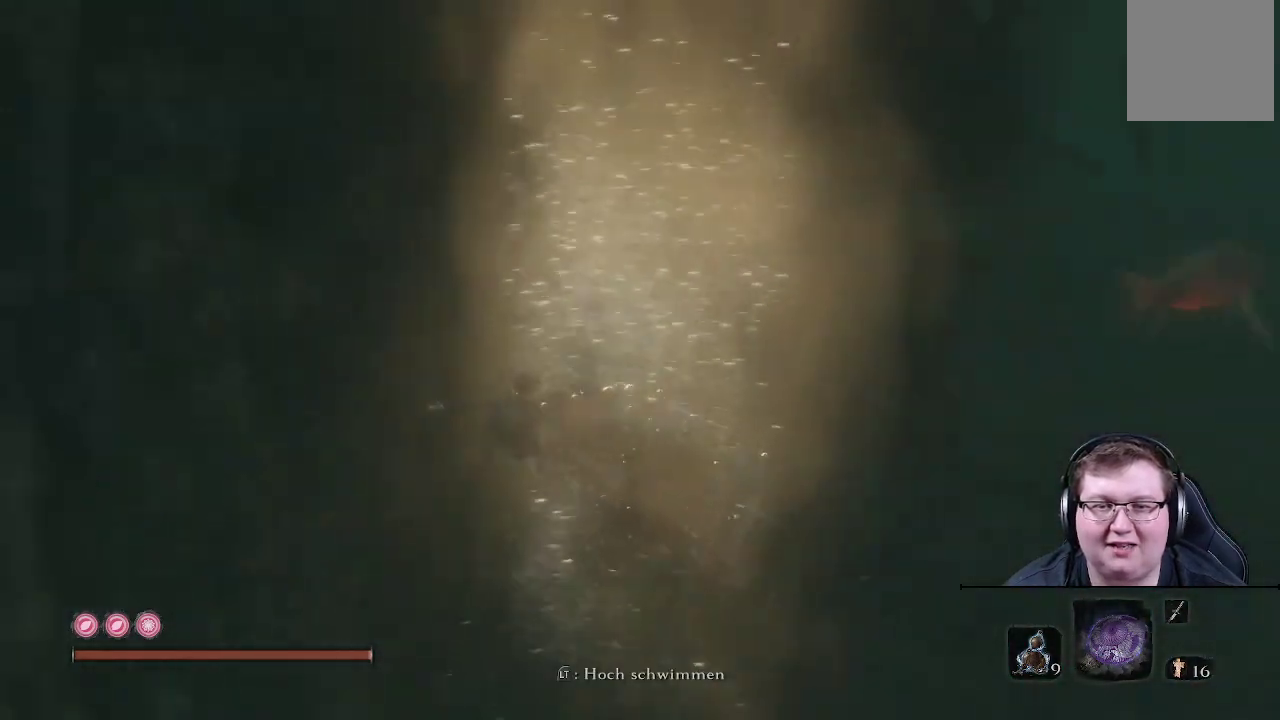
{"buttons": ["R2"], "left_stick": "center", "right_stick": "center", "events": [[150, "left_stick", "up-right"], [433, "left_stick", "center"], [433, "right_stick", "center"], [500, "R2", "down"]]}
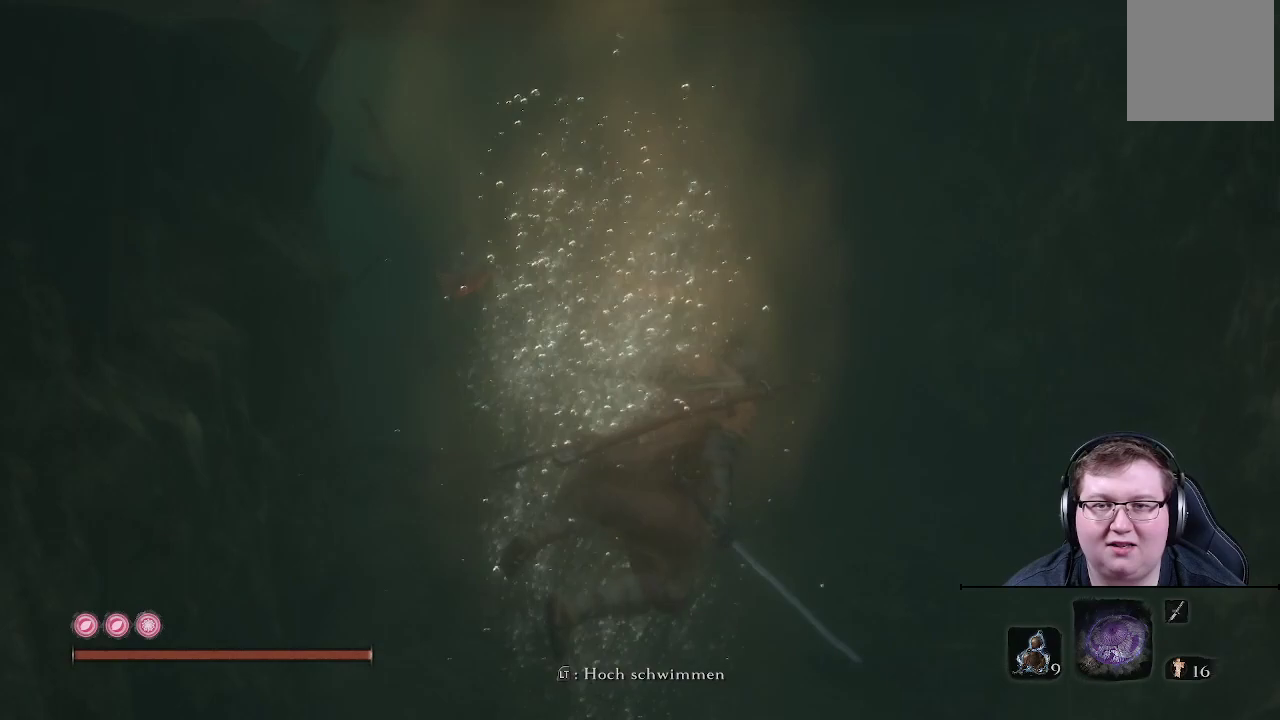
{"buttons": [], "left_stick": "center", "right_stick": "center", "events": [[500, "R2", "up"]]}
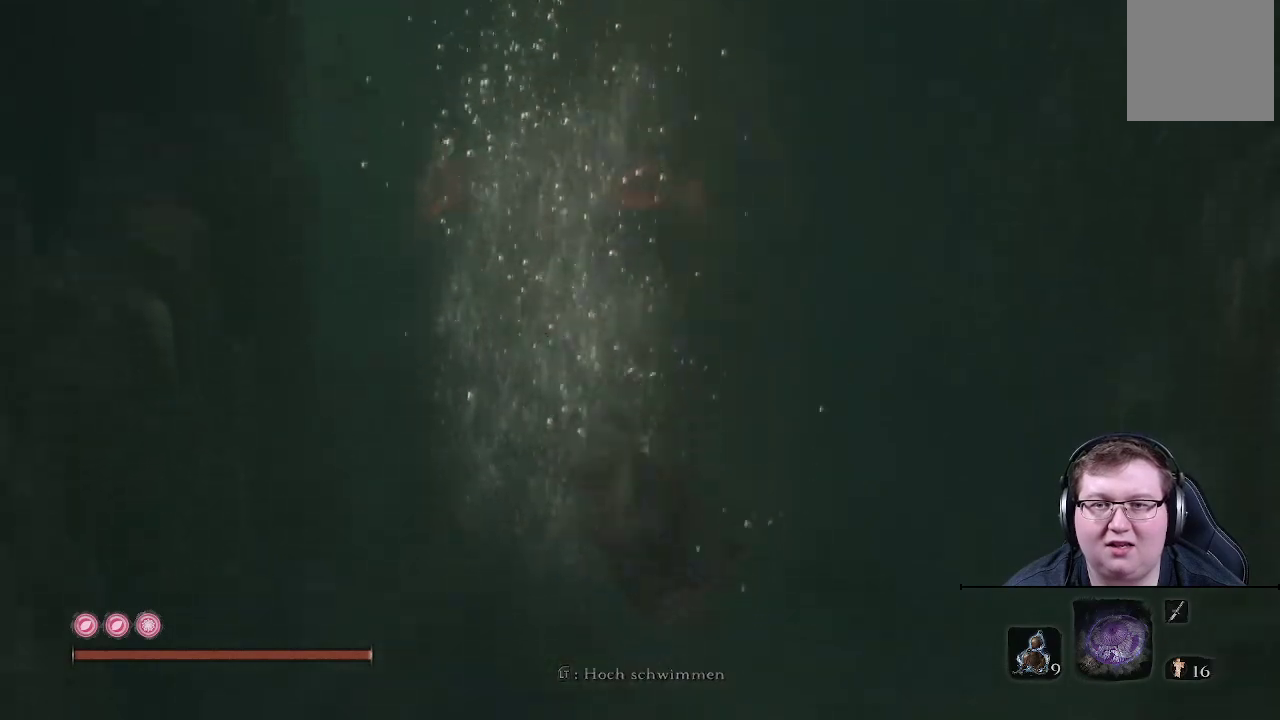
{"buttons": [], "left_stick": "center", "right_stick": "up", "events": [[200, "right_stick", "up"]]}
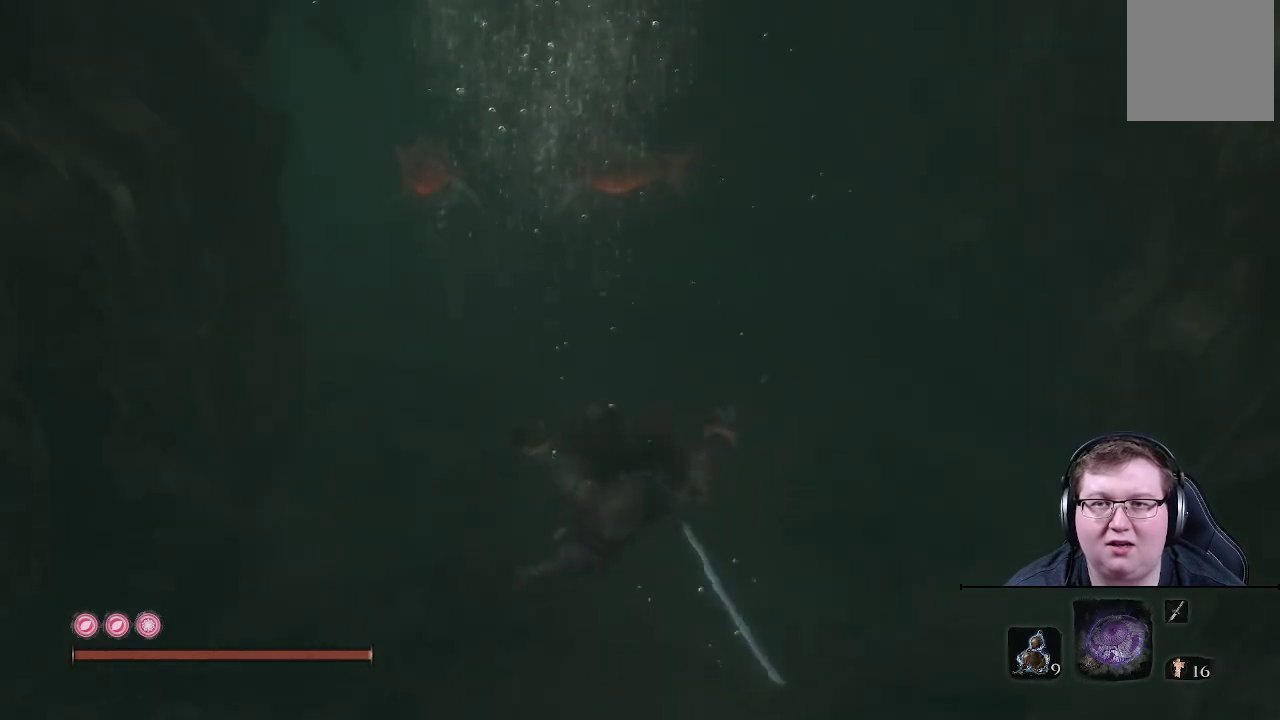
{"buttons": [], "left_stick": "center", "right_stick": "center", "events": [[17, "right_stick", "center"]]}
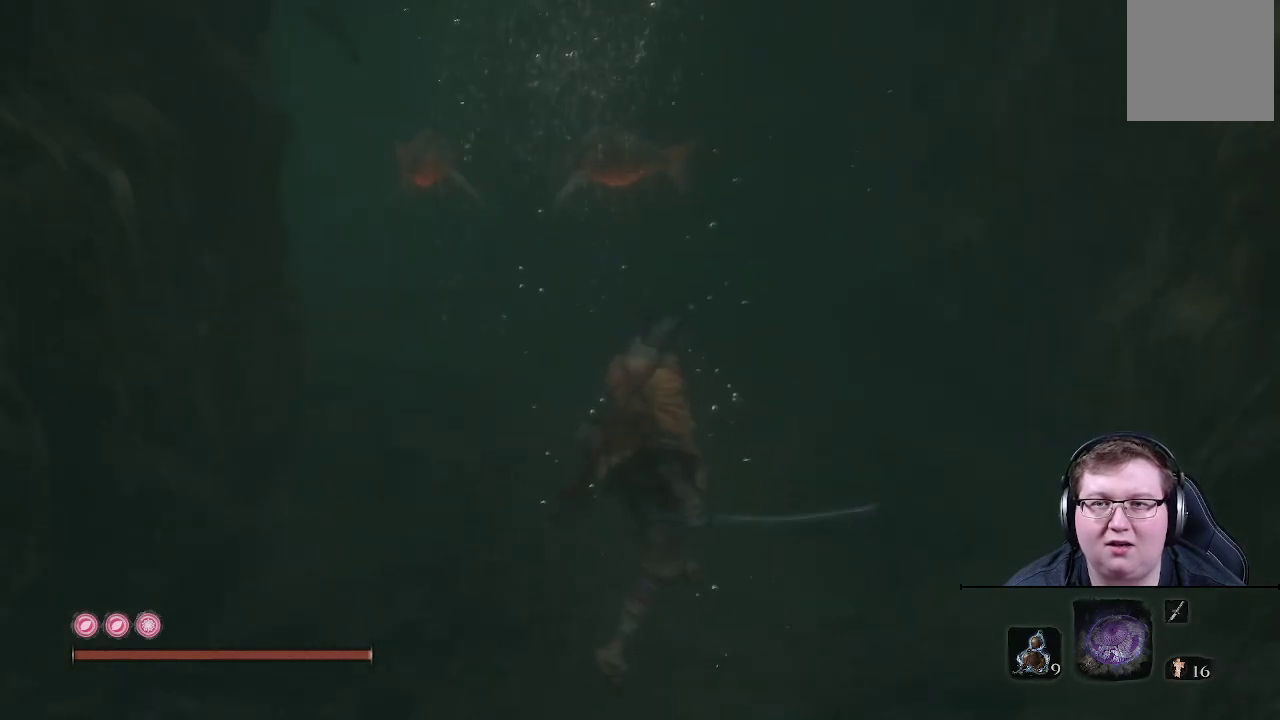
{"buttons": [], "left_stick": "center", "right_stick": "center", "events": [[100, "right_stick", "up"], [317, "right_stick", "center"]]}
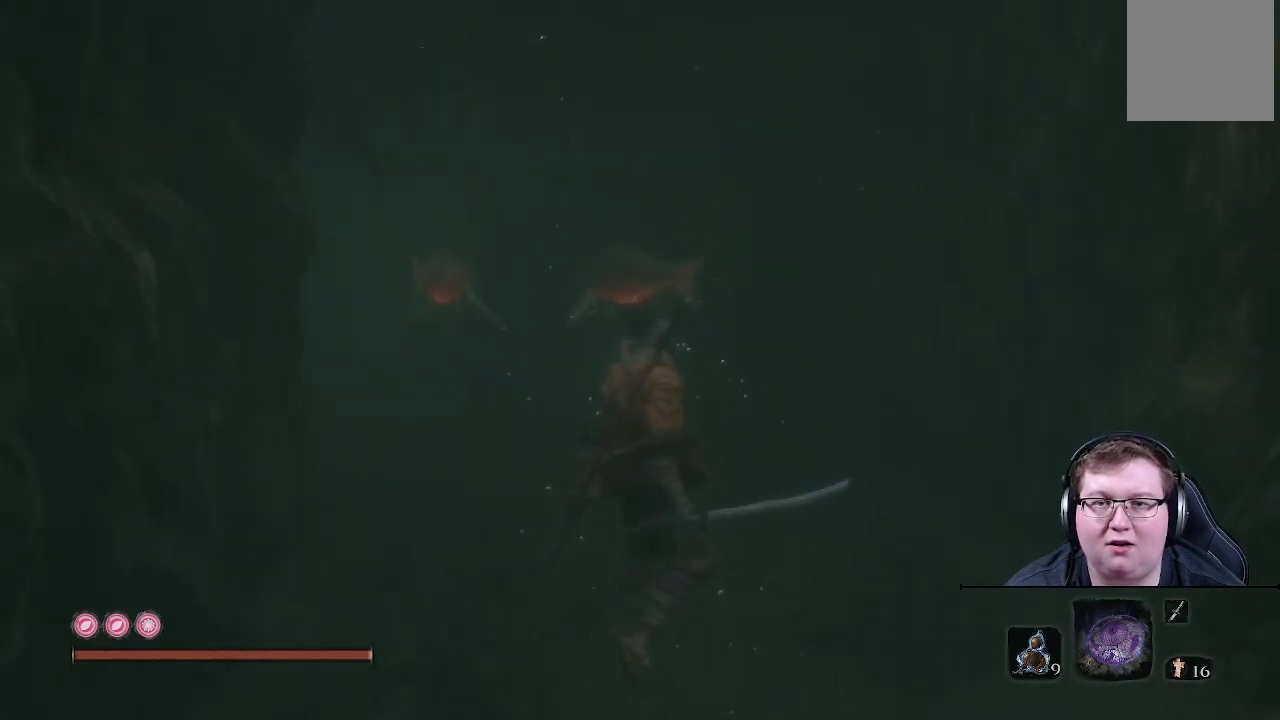
{"buttons": [], "left_stick": "center", "right_stick": "center", "events": []}
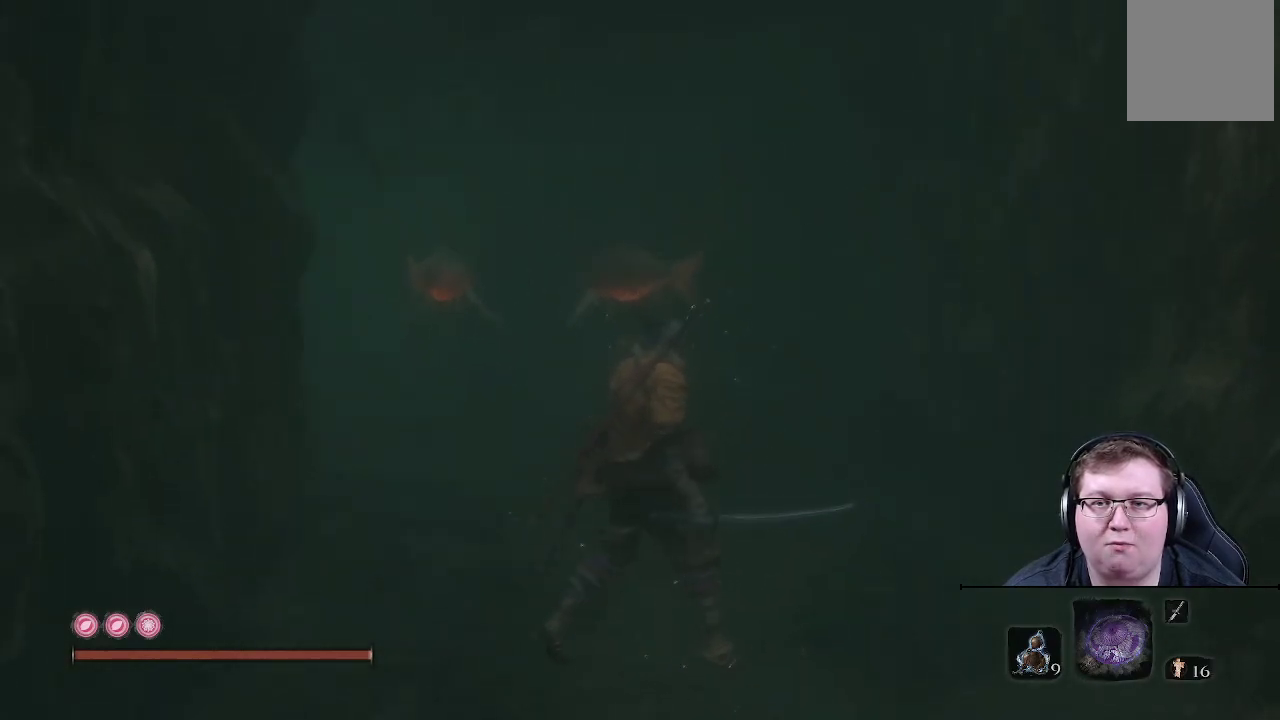
{"buttons": [], "left_stick": "center", "right_stick": "center", "events": []}
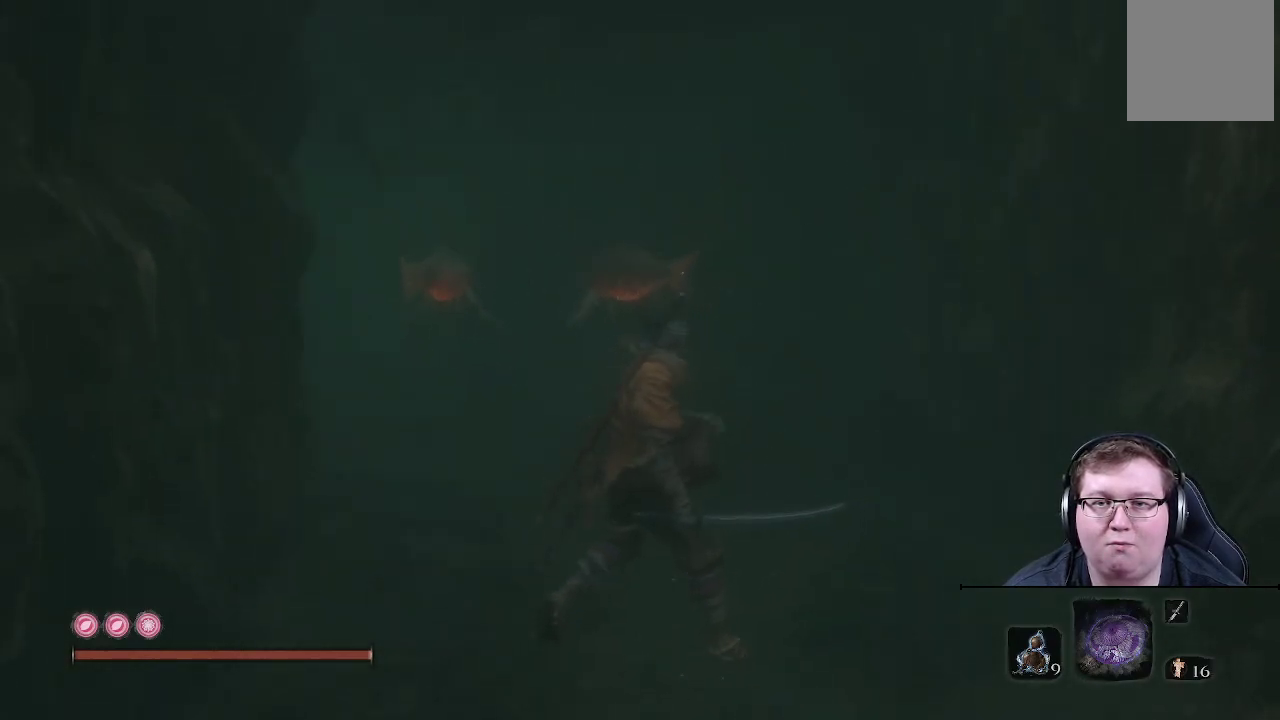
{"buttons": [], "left_stick": "up", "right_stick": "left", "events": [[333, "left_stick", "up"], [333, "right_stick", "left"]]}
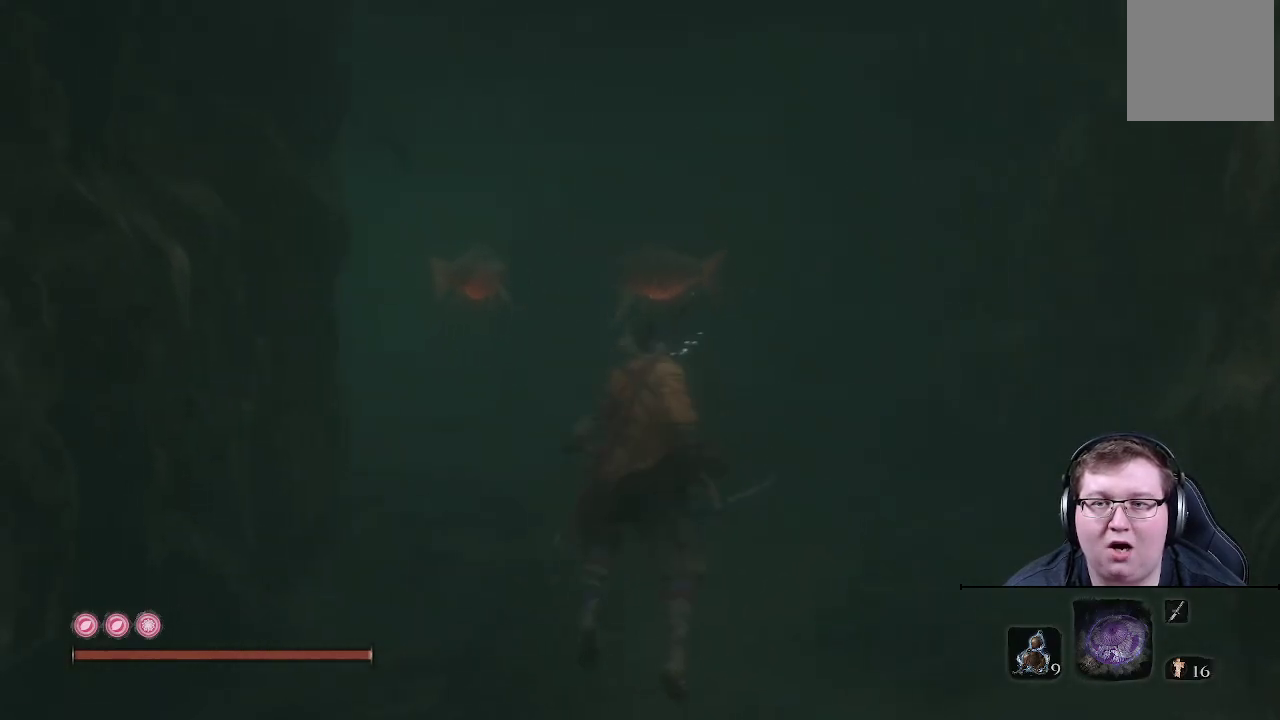
{"buttons": [], "left_stick": "center", "right_stick": "left", "events": [[167, "left_stick", "center"]]}
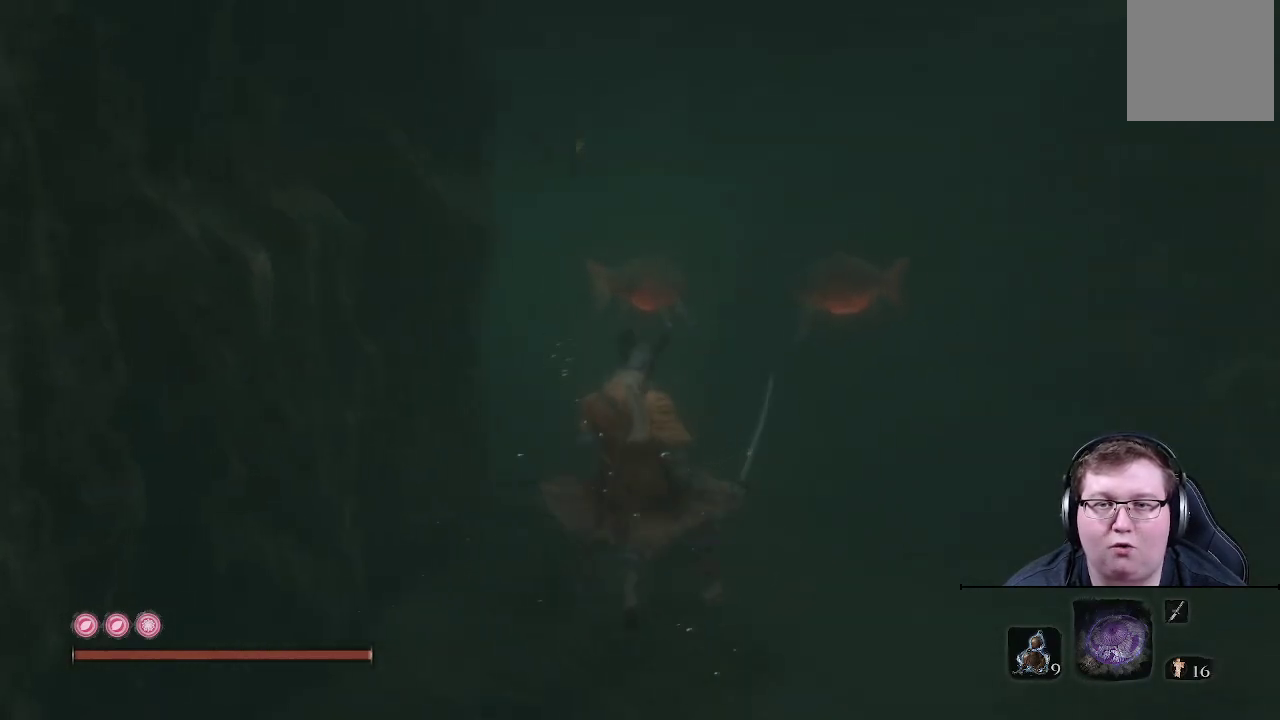
{"buttons": [], "left_stick": "center", "right_stick": "left", "events": []}
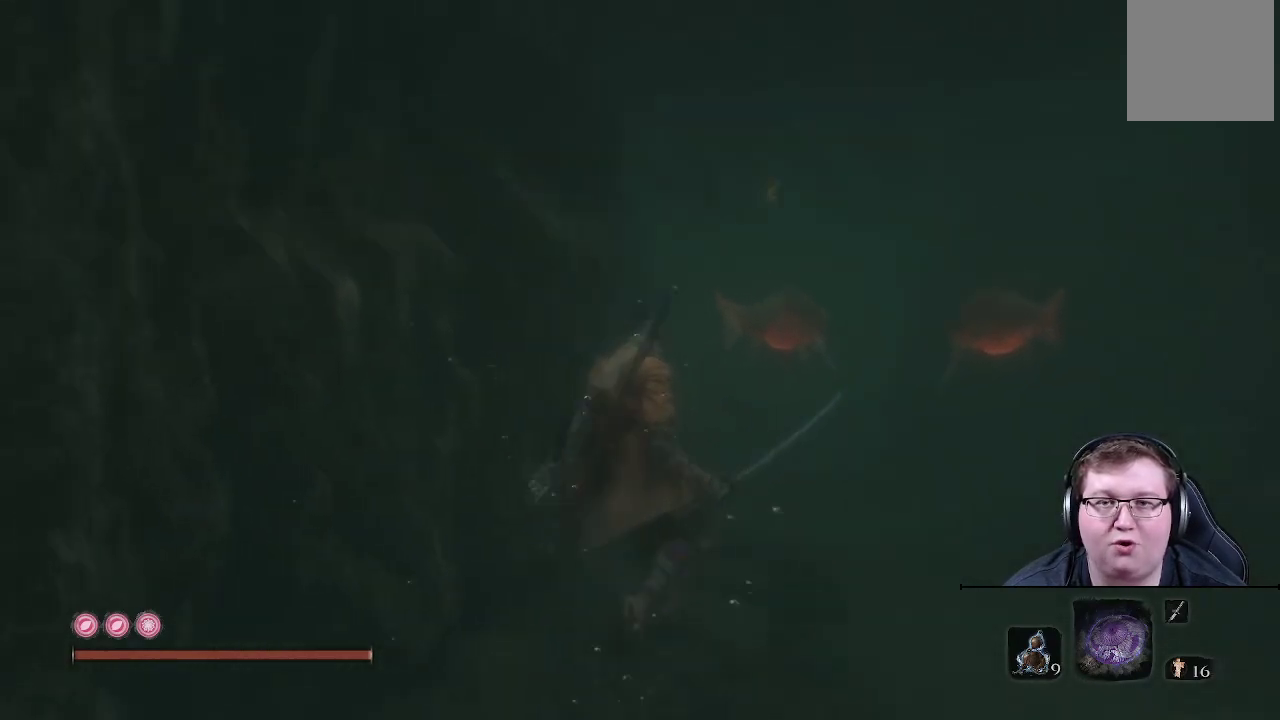
{"buttons": [], "left_stick": "up-right", "right_stick": "center", "events": [[17, "left_stick", "up-right"], [217, "right_stick", "center"]]}
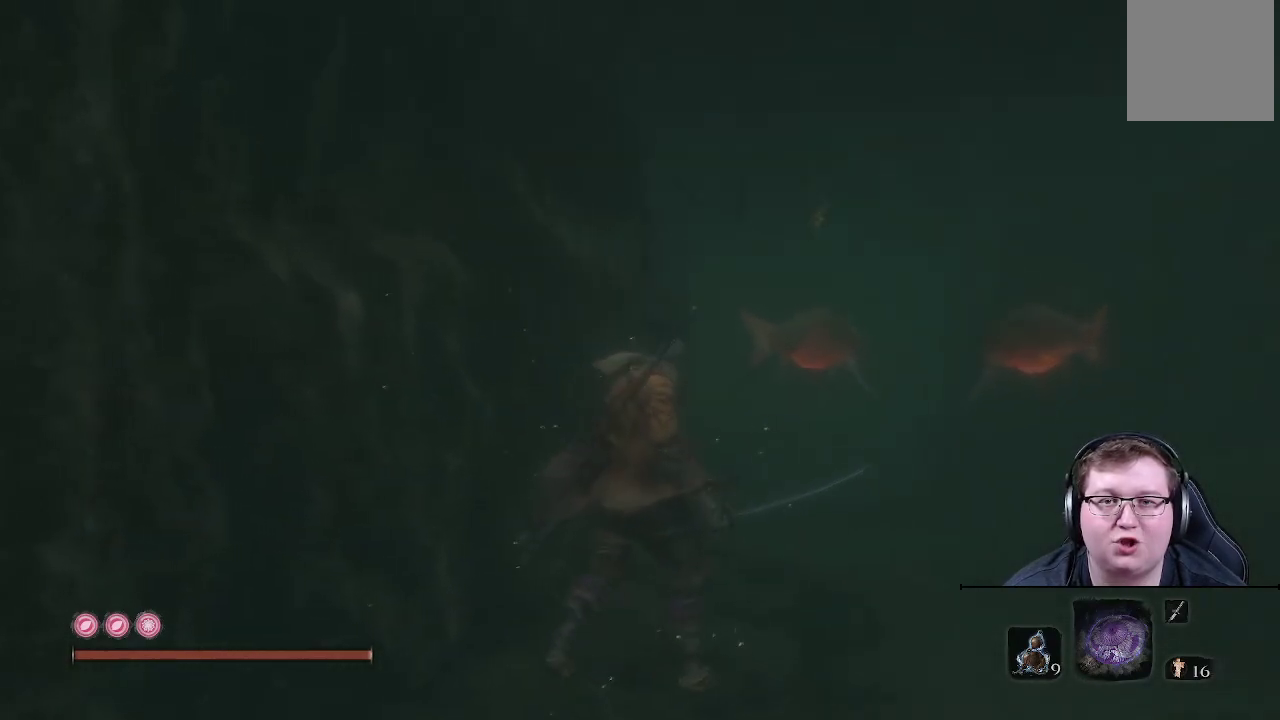
{"buttons": [], "left_stick": "up-right", "right_stick": "center", "events": []}
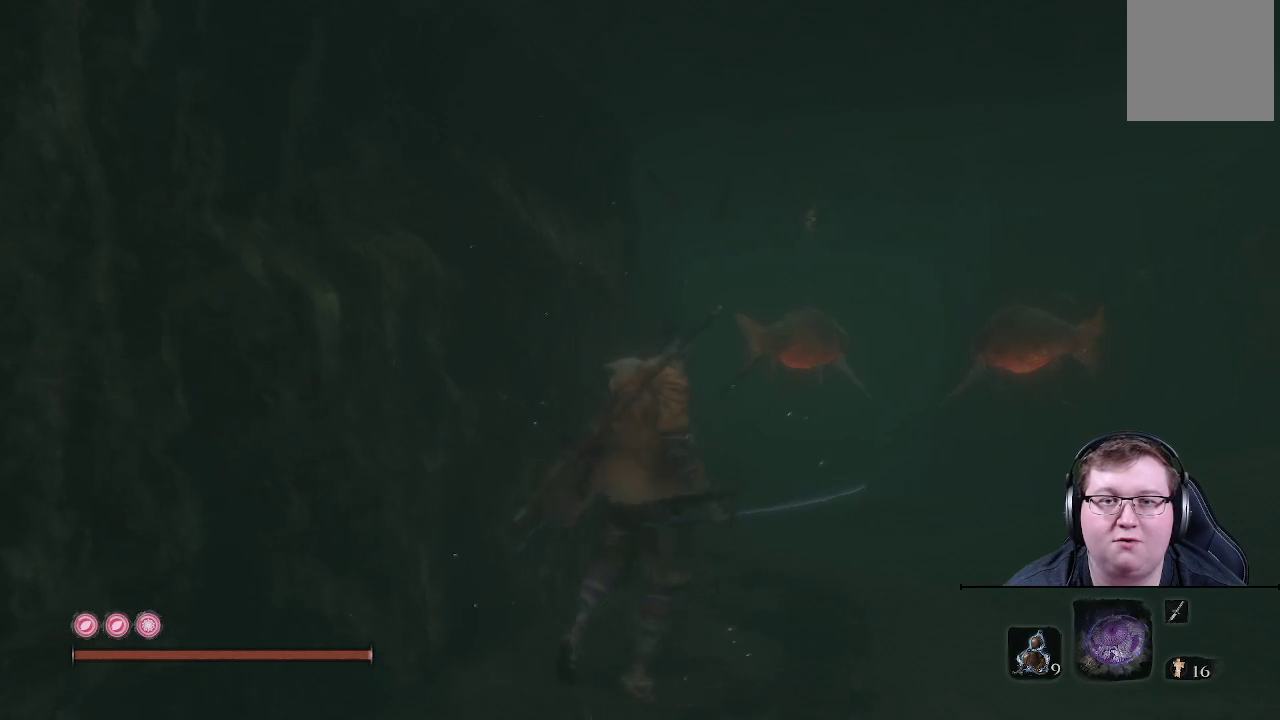
{"buttons": [], "left_stick": "up-right", "right_stick": "up-left", "events": [[100, "right_stick", "left"], [250, "right_stick", "up-left"]]}
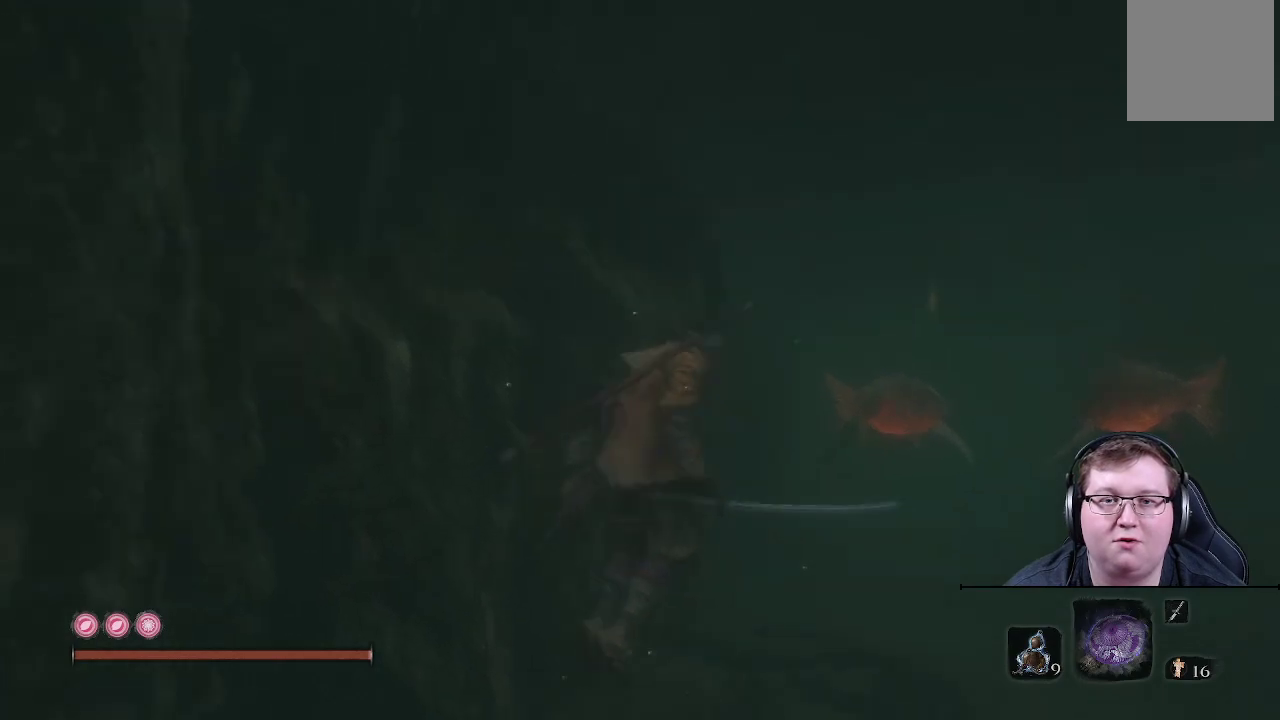
{"buttons": [], "left_stick": "center", "right_stick": "center", "events": [[83, "right_stick", "center"], [450, "left_stick", "center"]]}
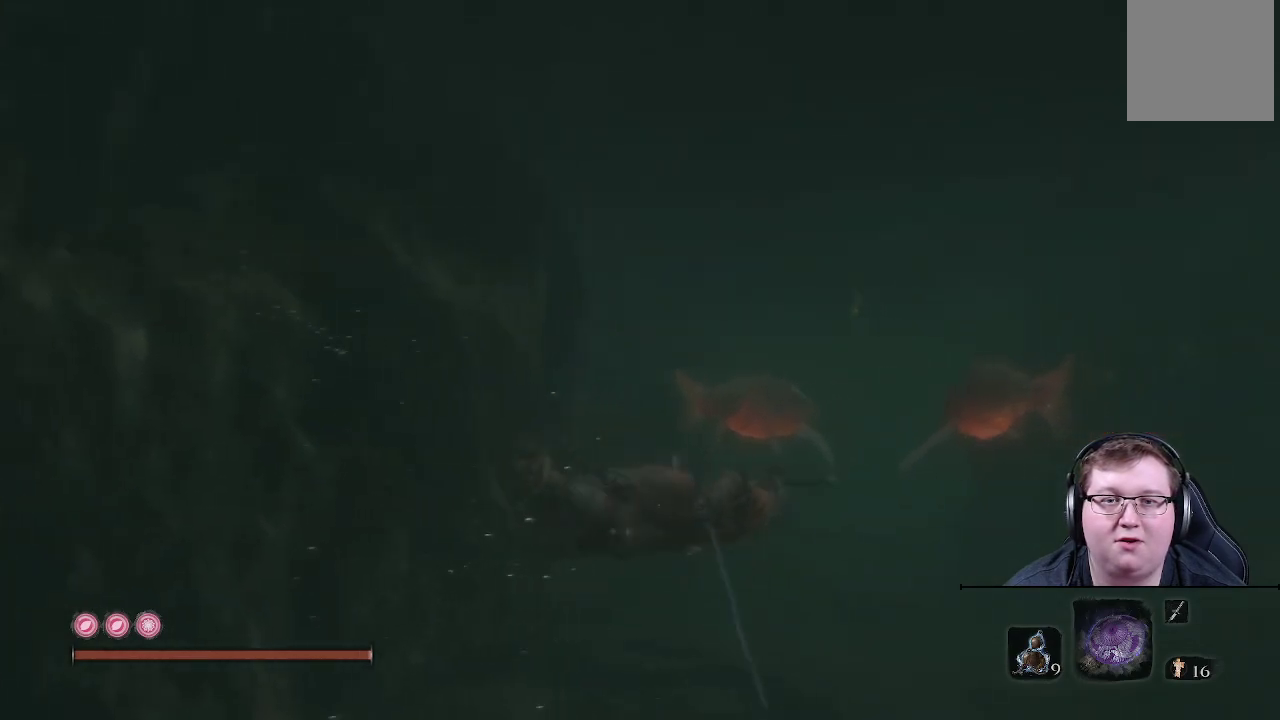
{"buttons": [], "left_stick": "center", "right_stick": "center", "events": []}
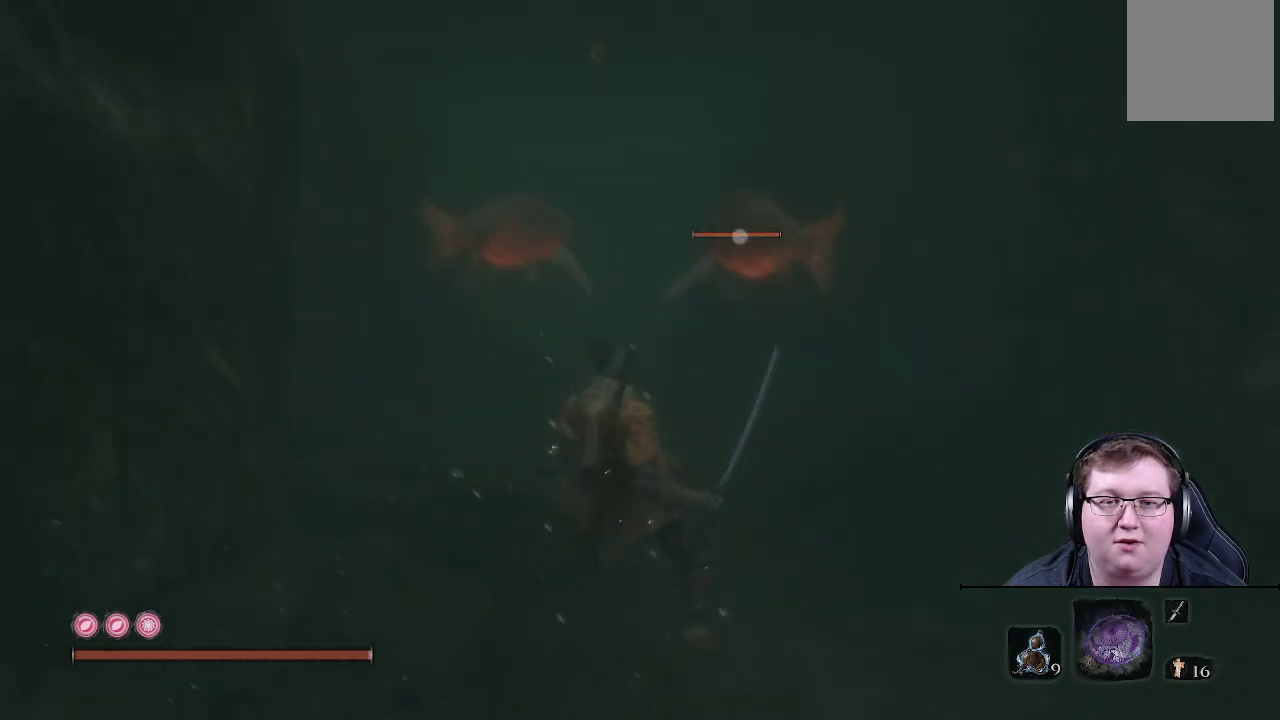
{"buttons": [], "left_stick": "up", "right_stick": "center", "events": [[400, "left_stick", "up"]]}
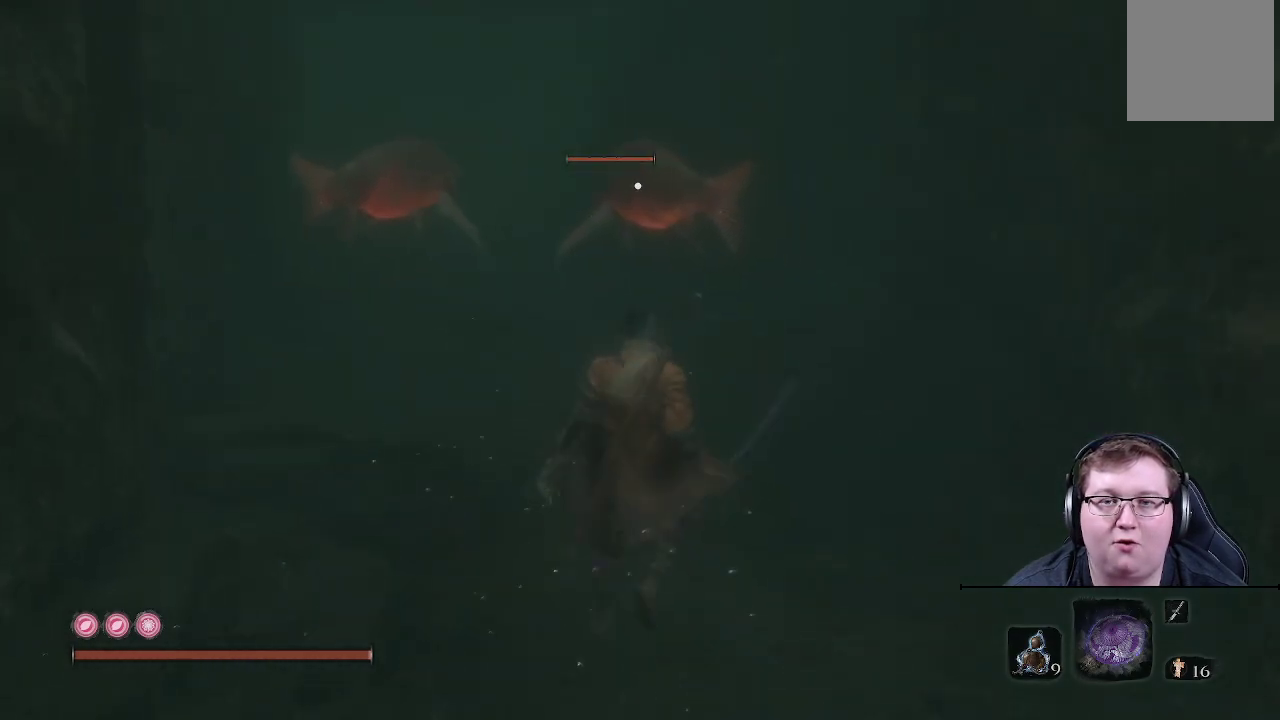
{"buttons": [], "left_stick": "up", "right_stick": "center", "events": []}
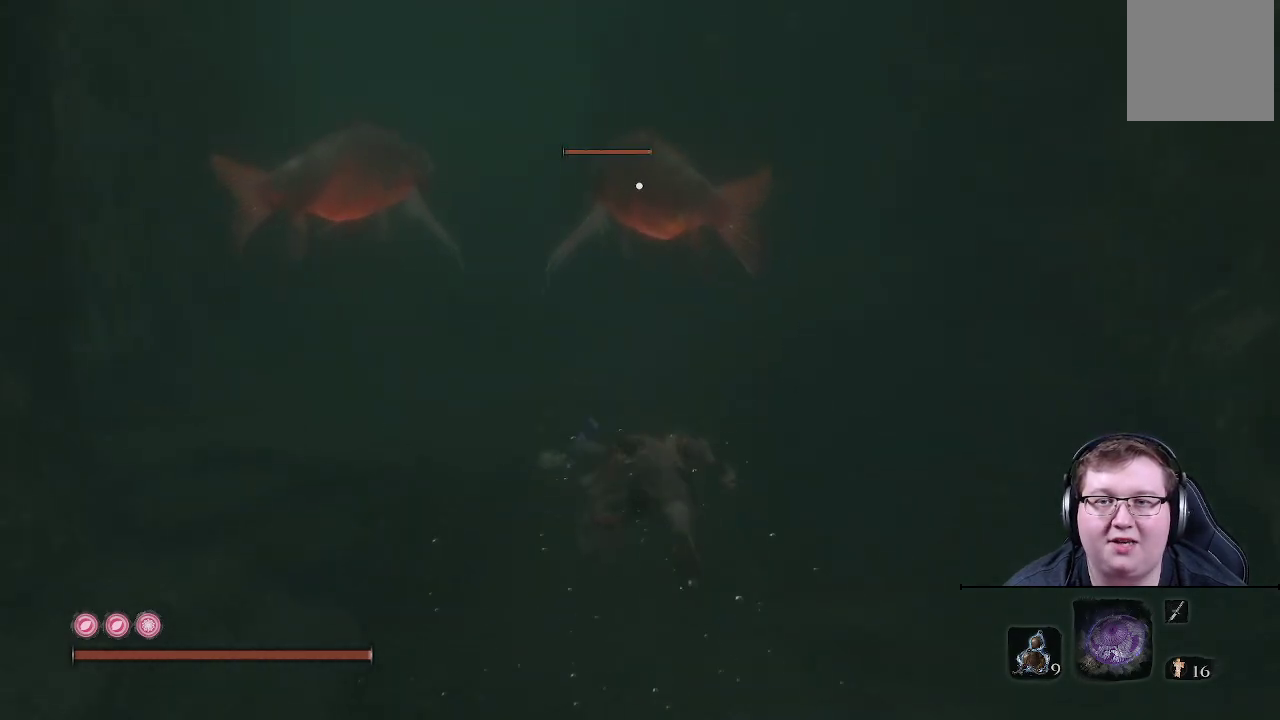
{"buttons": [], "left_stick": "up", "right_stick": "center", "events": [[117, "left_stick", "center"], [233, "left_stick", "up"]]}
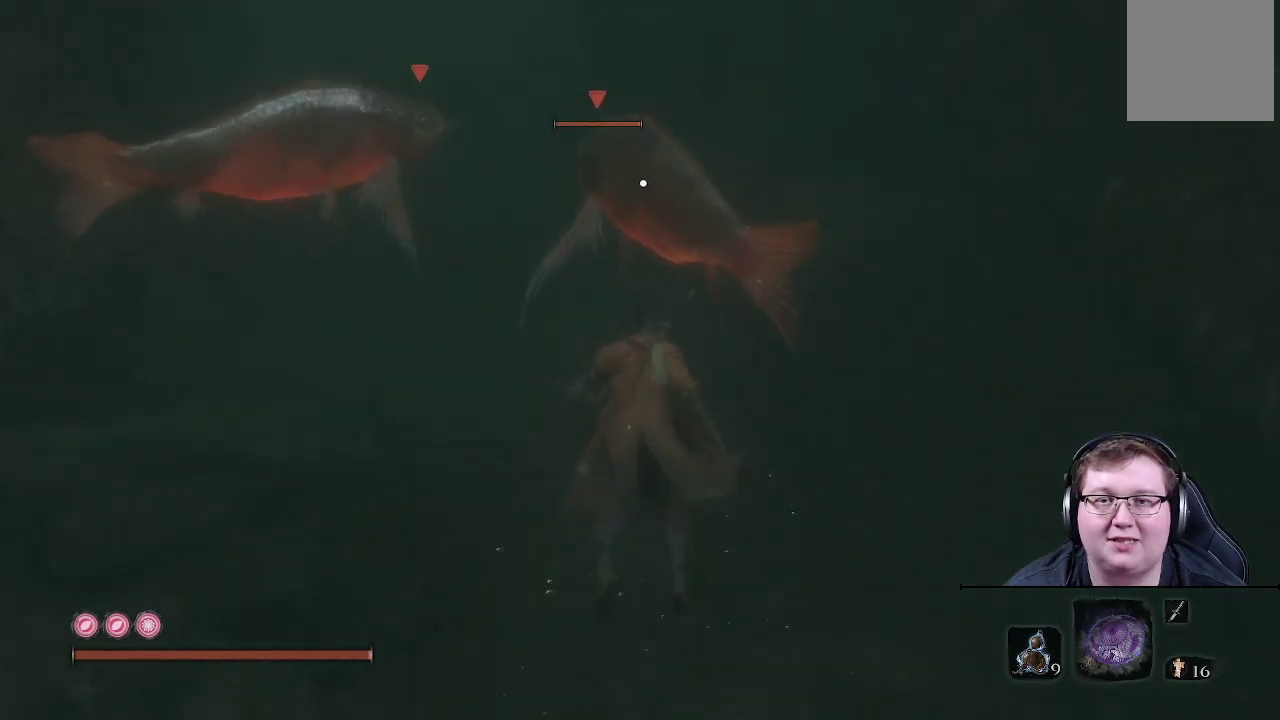
{"buttons": [], "left_stick": "up", "right_stick": "center", "events": [[17, "R1", "down"], [133, "R1", "up"], [183, "R1", "down"], [267, "R1", "up"], [350, "R1", "down"], [450, "R1", "up"]]}
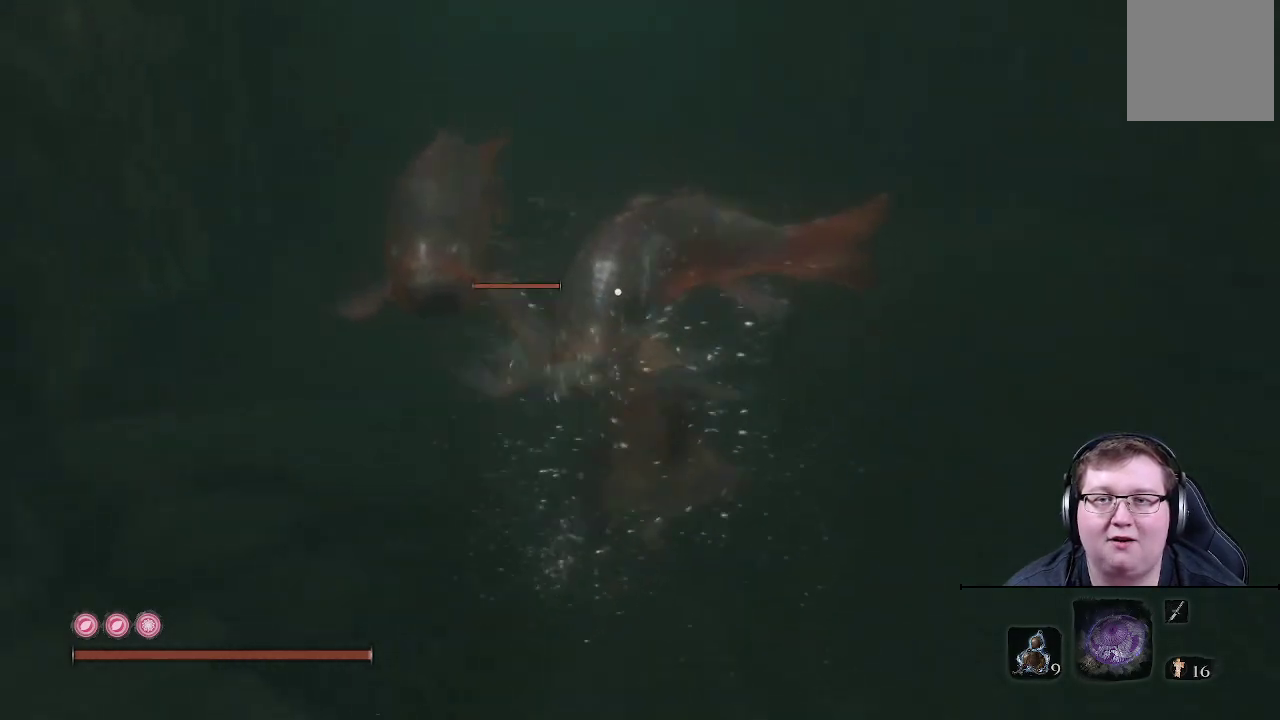
{"buttons": [], "left_stick": "up-left", "right_stick": "center", "events": [[50, "R1", "down"], [133, "R1", "up"], [217, "R1", "down"], [250, "left_stick", "up-left"], [317, "R1", "up"], [400, "R1", "down"], [483, "R1", "up"]]}
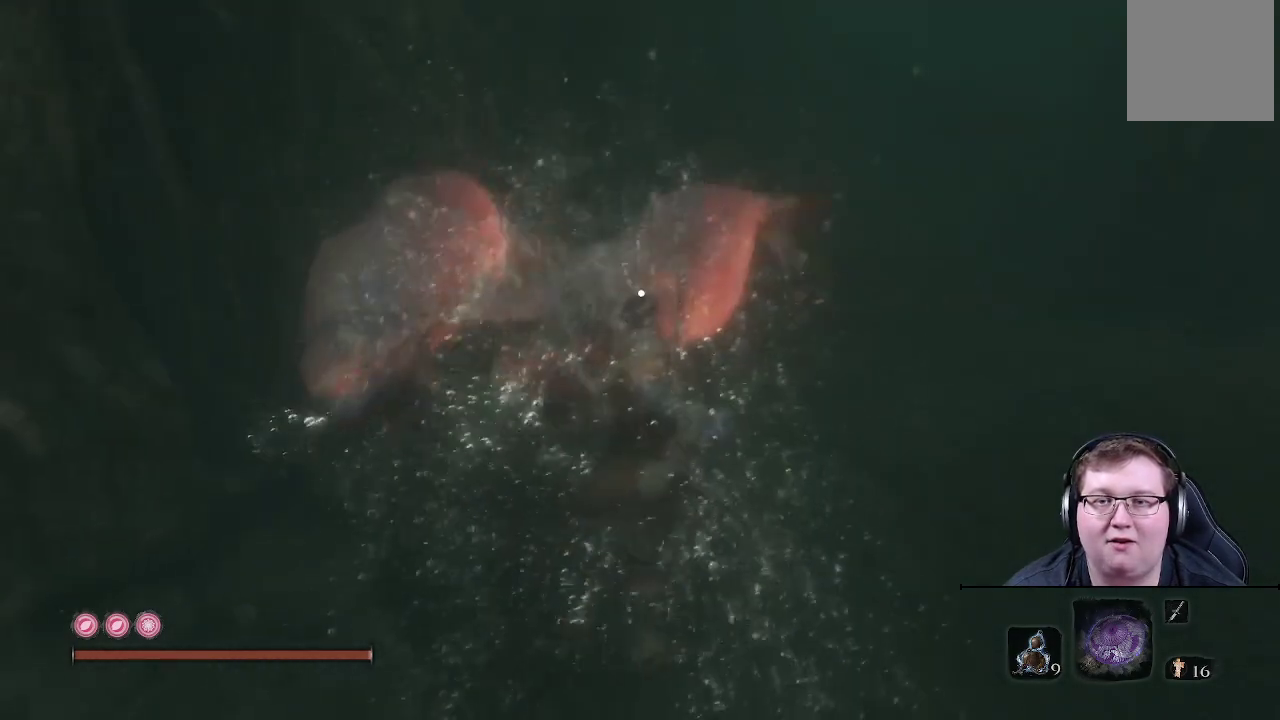
{"buttons": [], "left_stick": "up-left", "right_stick": "center", "events": [[83, "R1", "down"], [200, "R1", "up"]]}